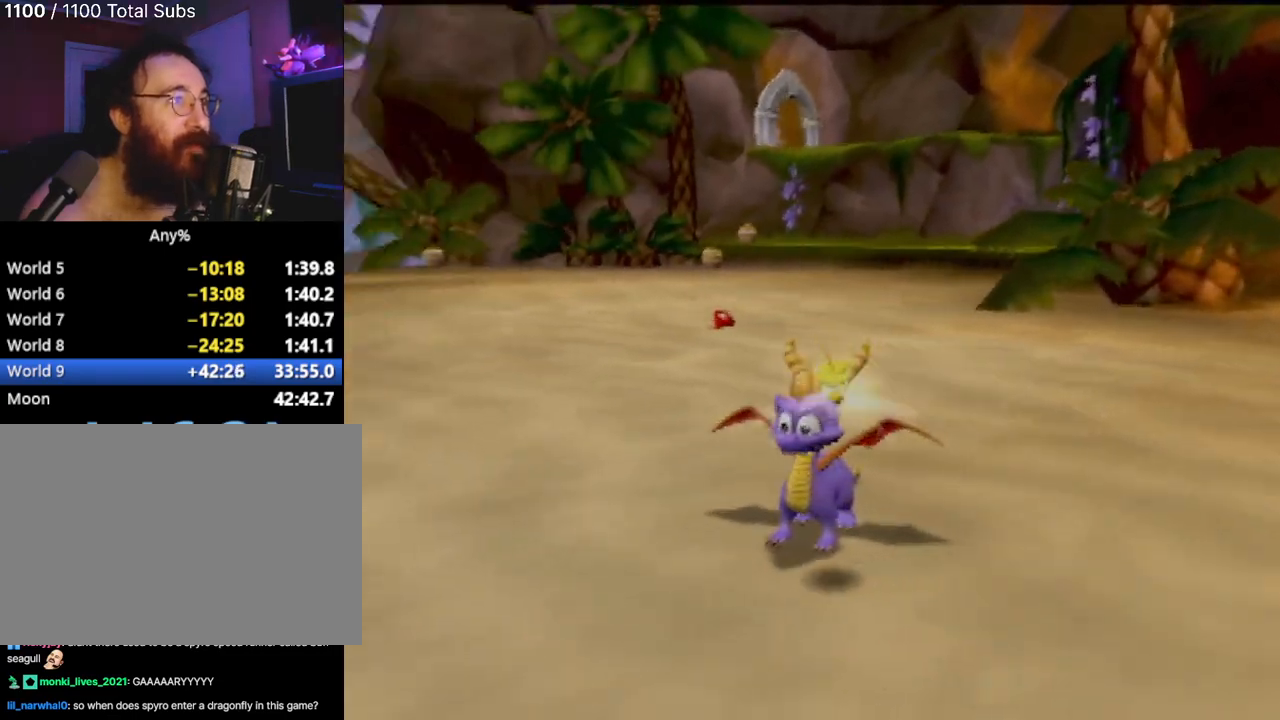
Gameplay with a controller (PlayStation layout); each line is a JSON object with the inputs held at the frame after it. "events" lists button and stick changes between this image and that frame as [ms after this image, input, new state], when the widget could be followed in between. Not read: L3 R3 right_stick.
{"buttons": [], "left_stick": "down-right", "events": [[350, "left_stick", "down-right"]]}
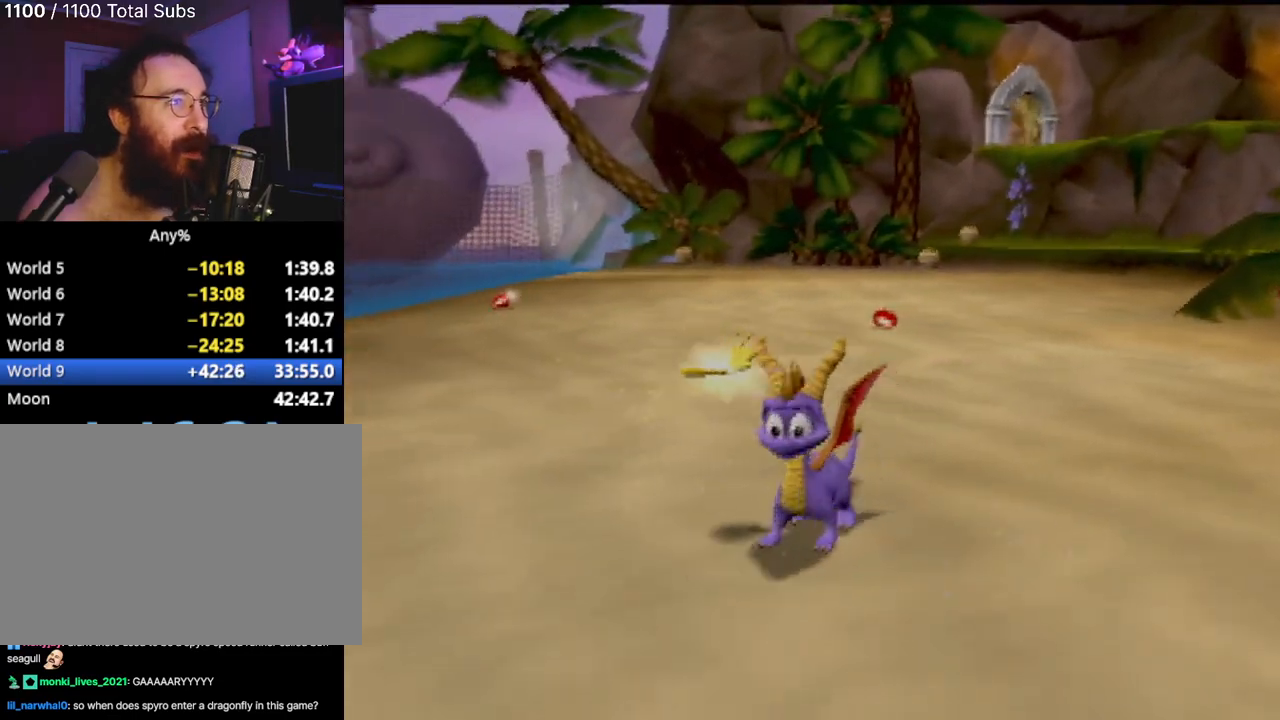
{"buttons": ["SQUARE"], "left_stick": "center", "events": [[84, "SQUARE", "down"], [201, "left_stick", "center"]]}
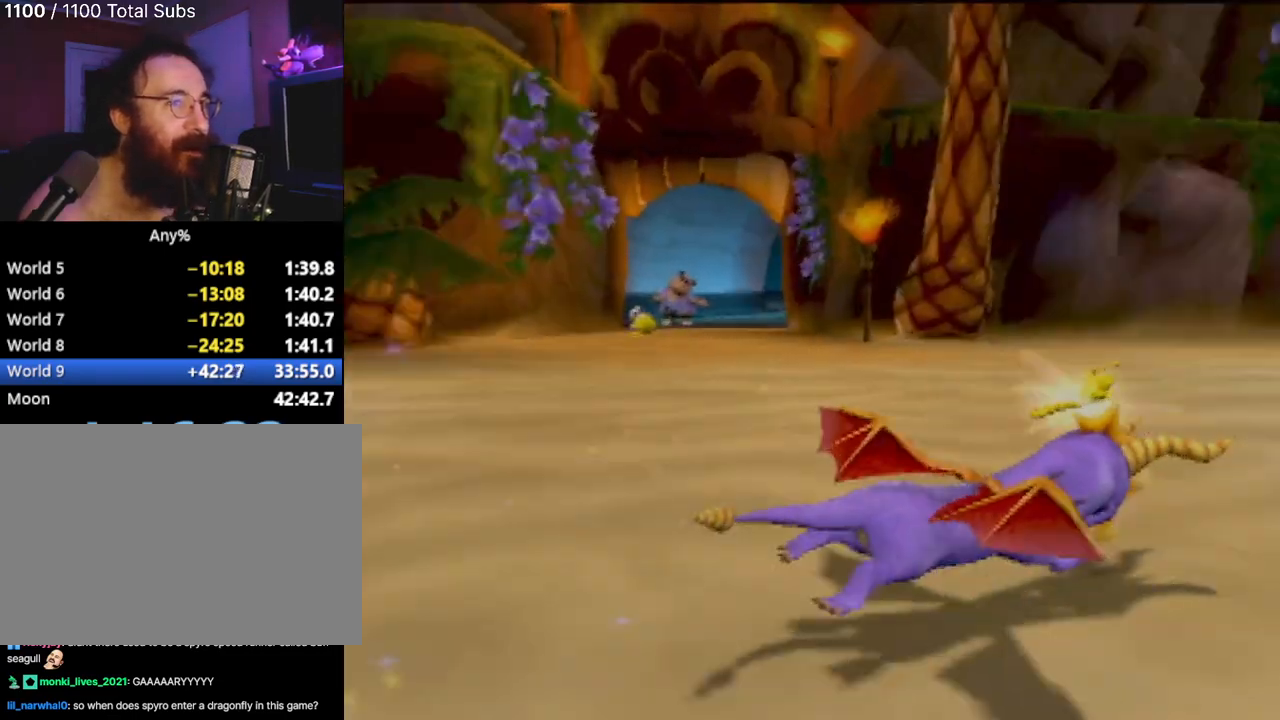
{"buttons": ["SQUARE"], "left_stick": "center", "events": []}
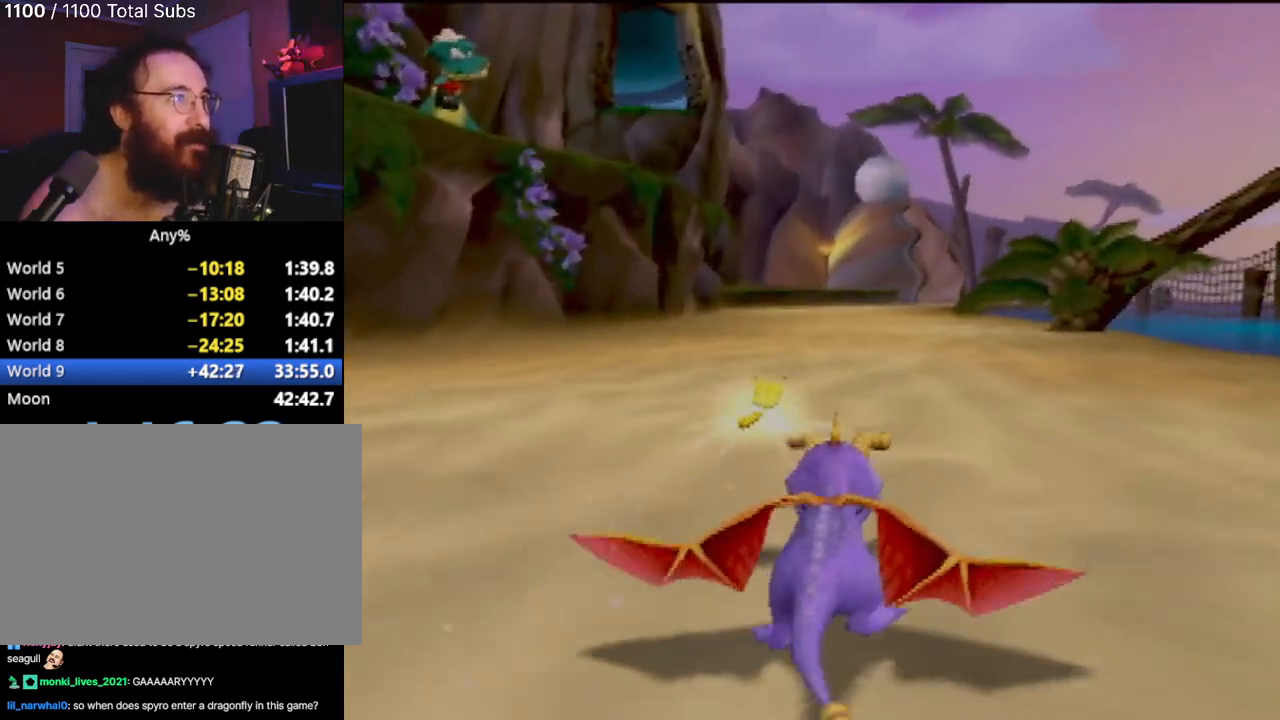
{"buttons": ["R2"], "left_stick": "left", "events": [[217, "left_stick", "left"], [250, "SQUARE", "up"], [417, "R2", "down"]]}
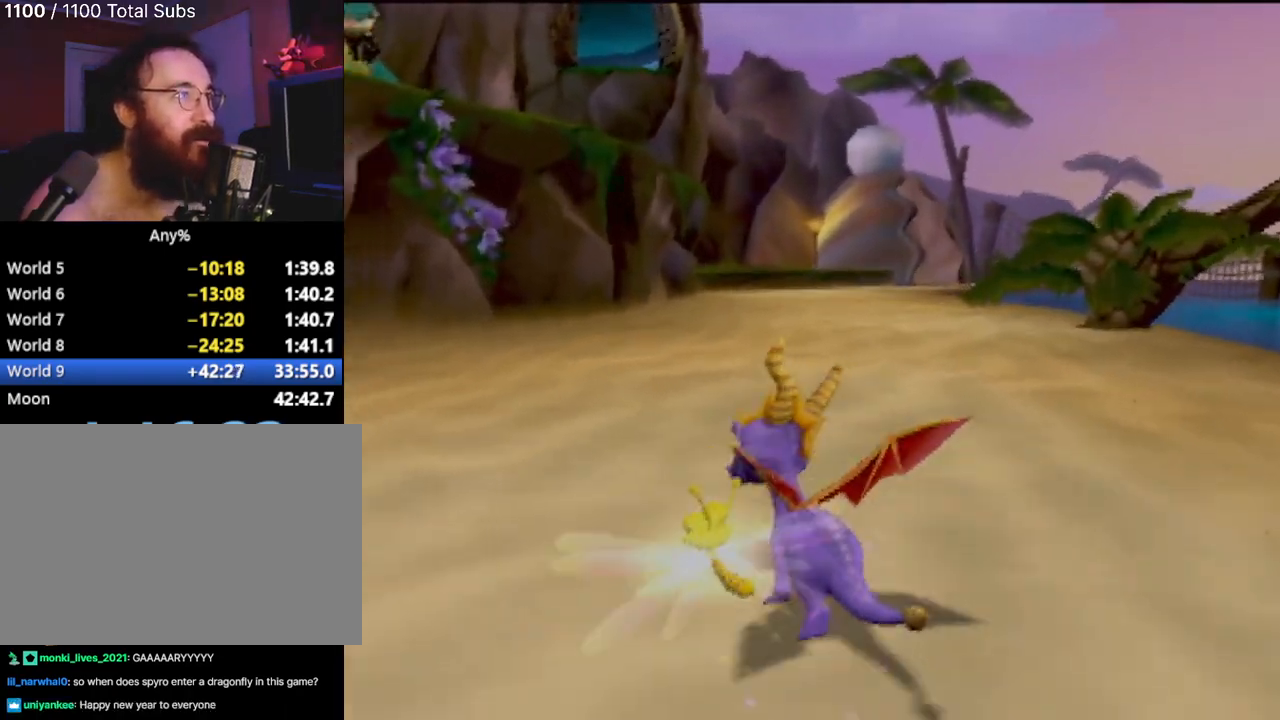
{"buttons": ["SQUARE"], "left_stick": "down-left", "events": [[100, "CROSS", "down"], [117, "left_stick", "down-left"], [184, "CROSS", "up"], [417, "R2", "up"], [417, "SQUARE", "down"]]}
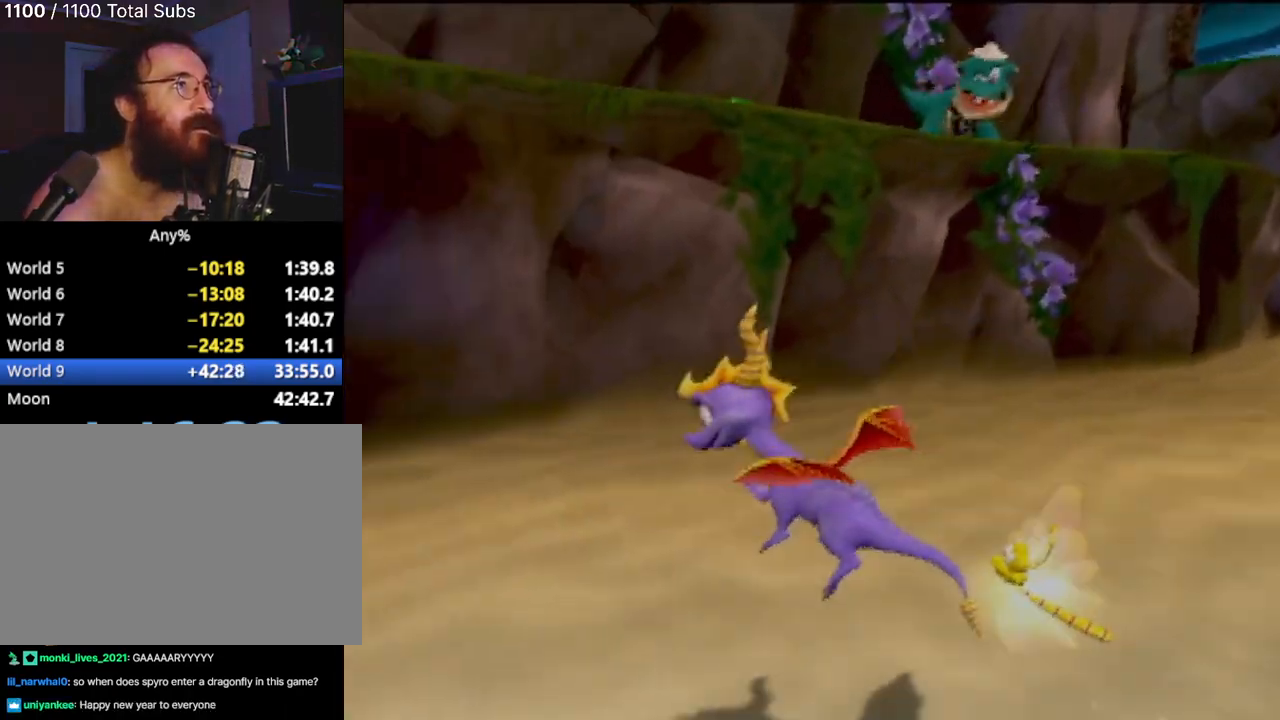
{"buttons": ["SQUARE"], "left_stick": "right", "events": [[66, "left_stick", "center"], [383, "left_stick", "right"]]}
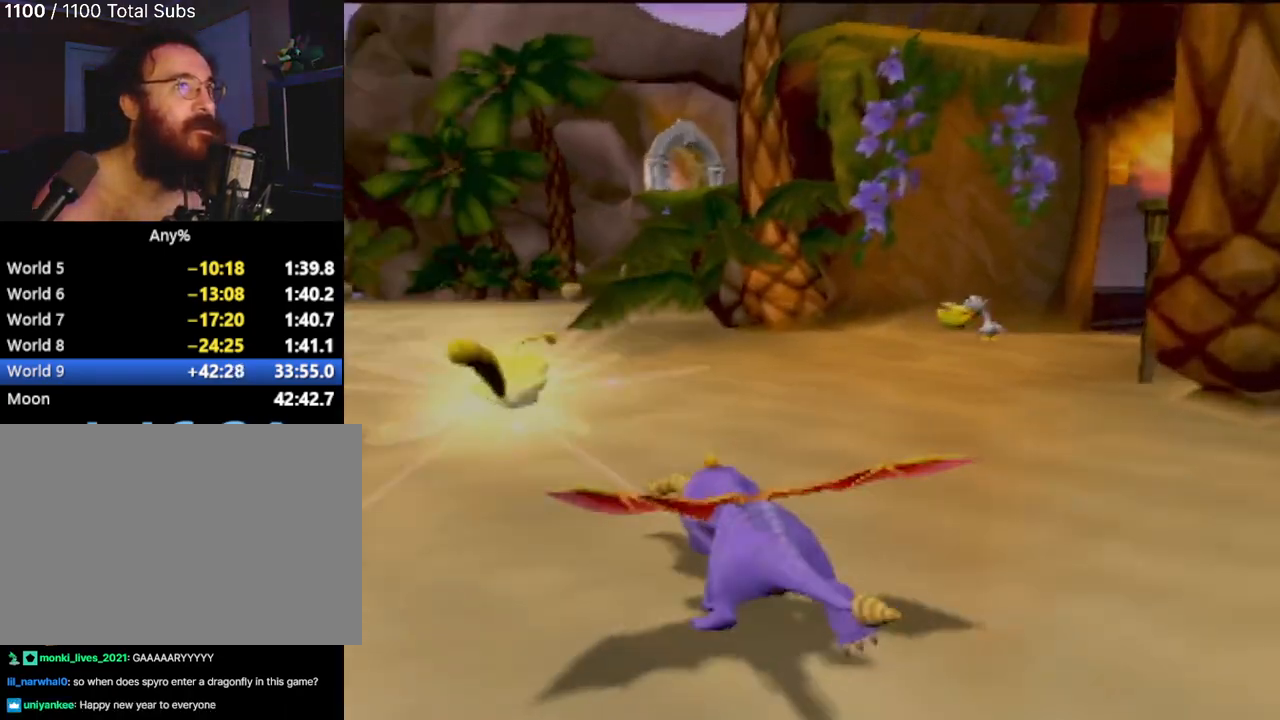
{"buttons": ["SQUARE"], "left_stick": "right", "events": [[84, "left_stick", "center"], [317, "left_stick", "right"]]}
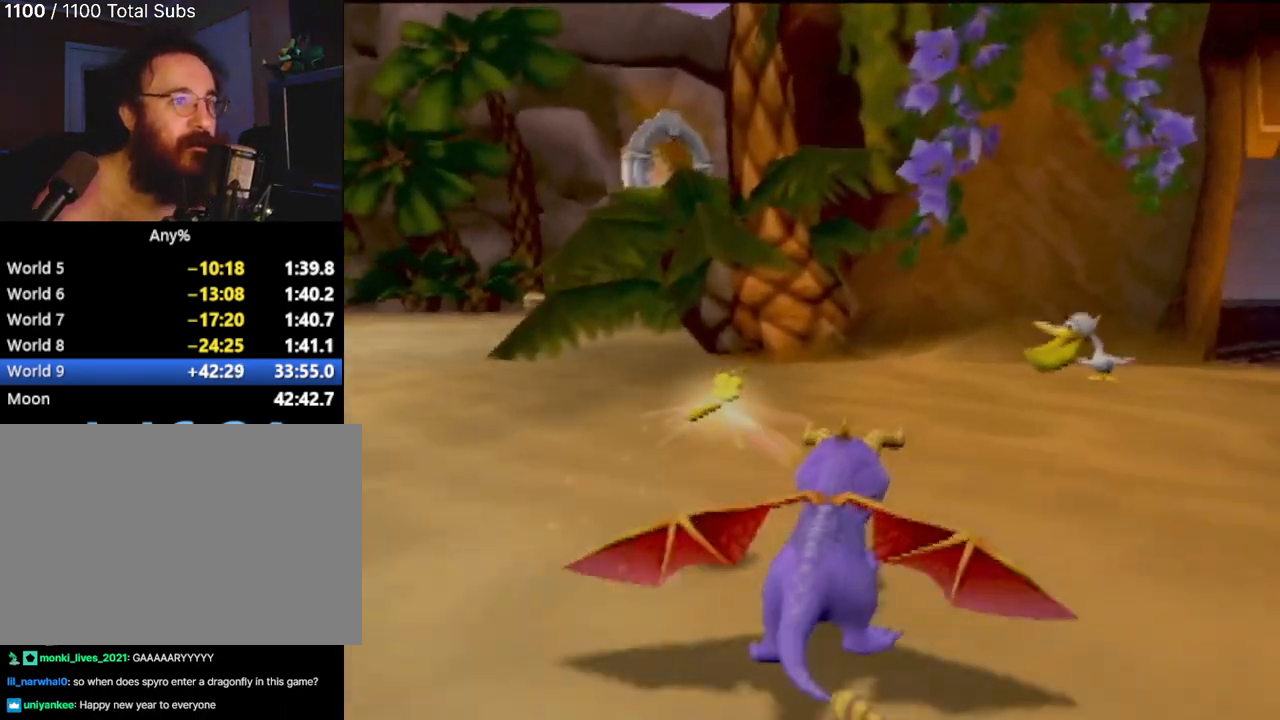
{"buttons": ["SQUARE"], "left_stick": "left", "events": [[183, "left_stick", "center"], [450, "left_stick", "left"]]}
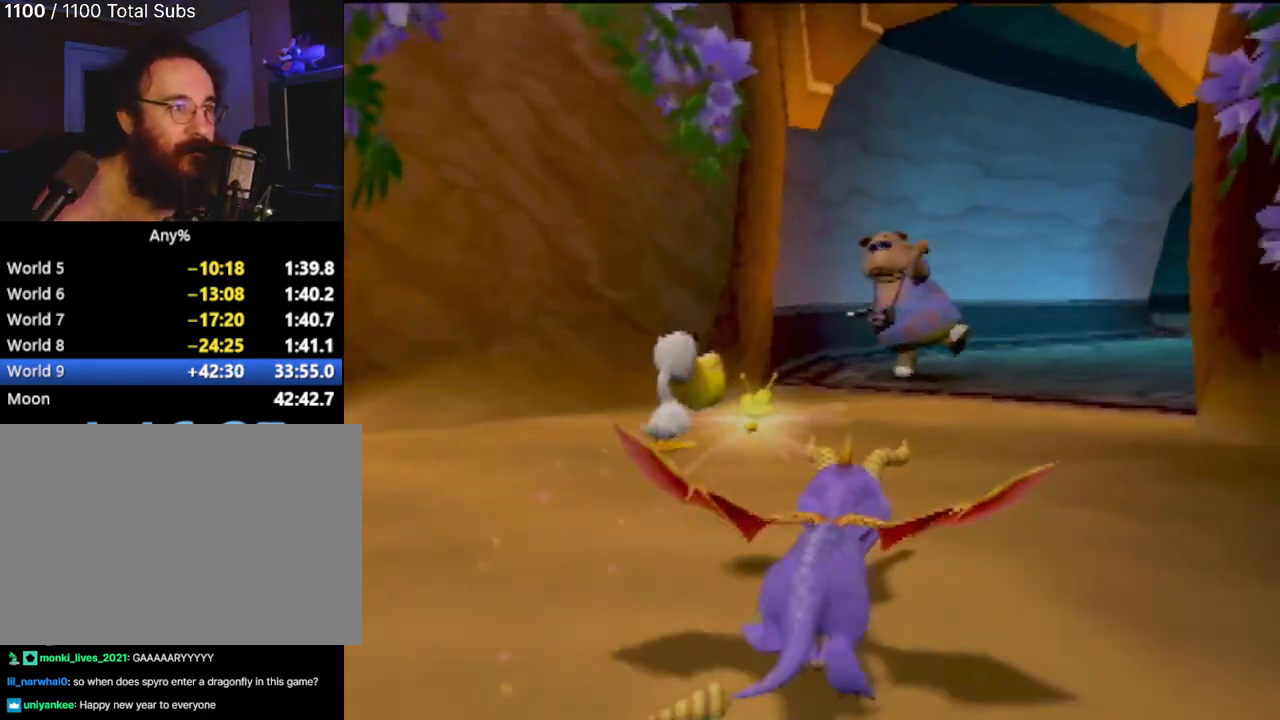
{"buttons": ["SQUARE"], "left_stick": "right", "events": [[167, "left_stick", "right"]]}
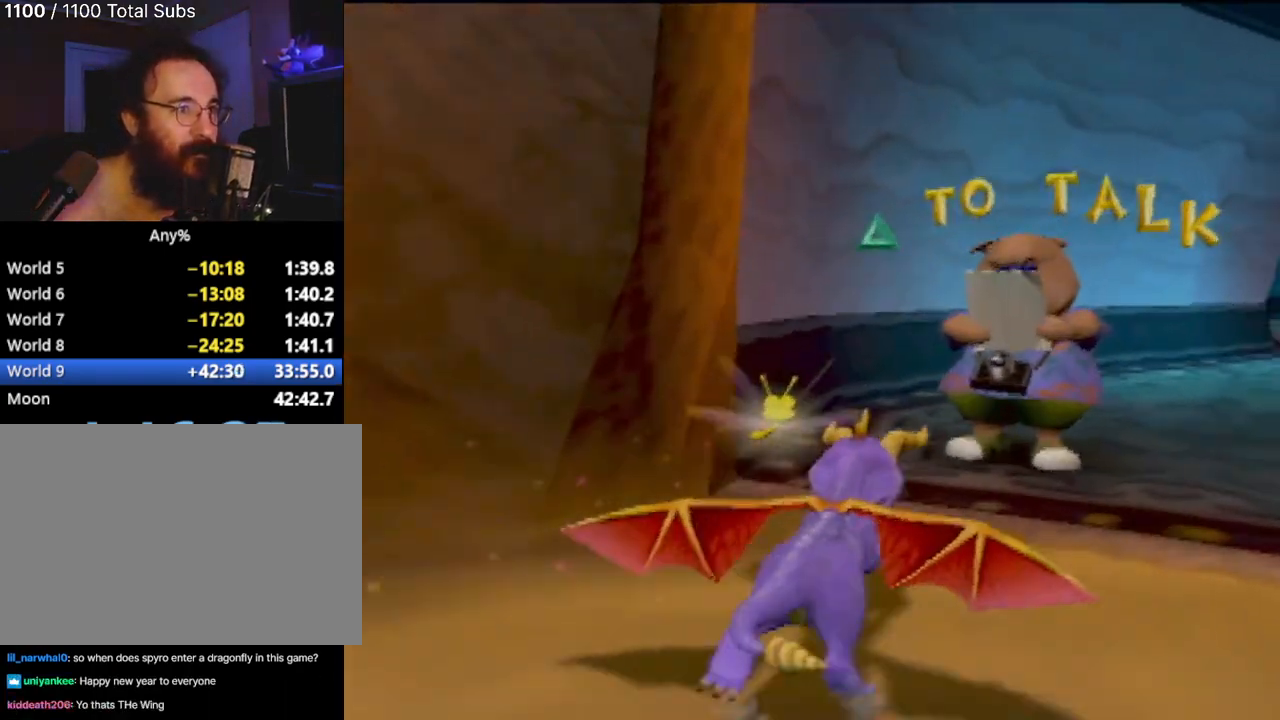
{"buttons": ["TRIANGLE"], "left_stick": "center", "events": [[83, "left_stick", "center"], [167, "SQUARE", "up"], [484, "TRIANGLE", "down"]]}
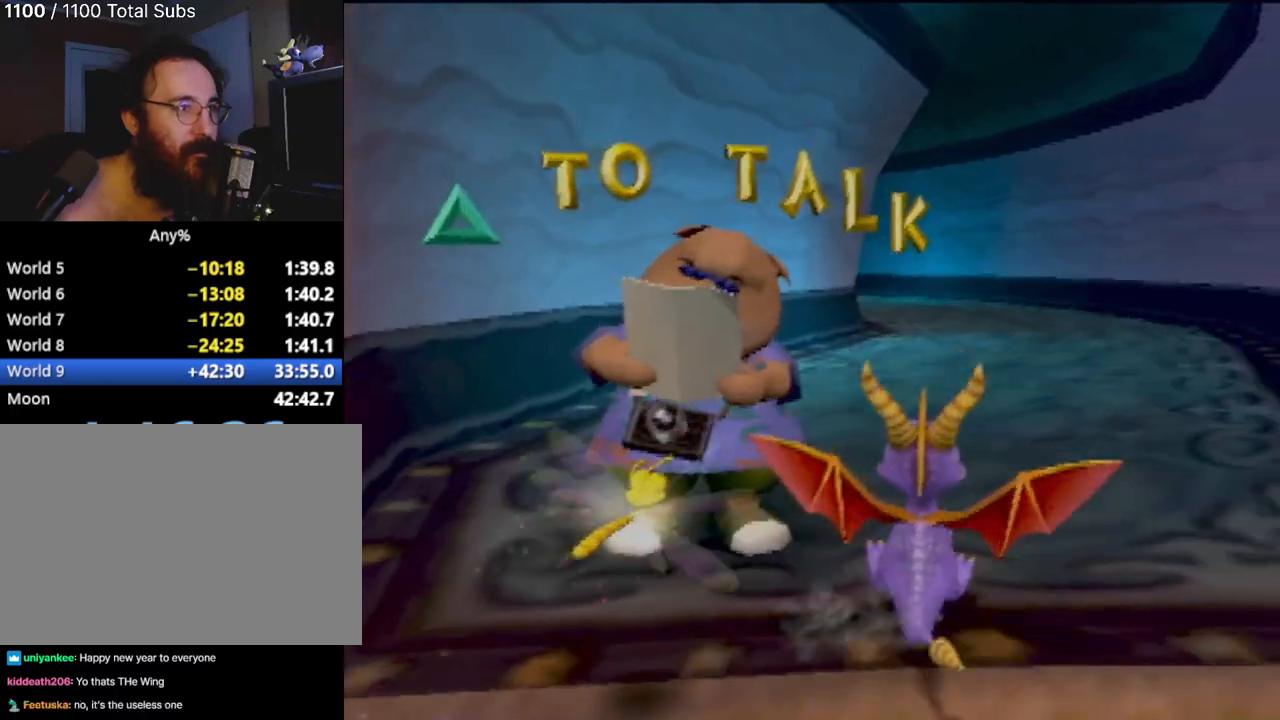
{"buttons": [], "left_stick": "down-left", "events": [[134, "TRIANGLE", "up"], [367, "left_stick", "down-left"]]}
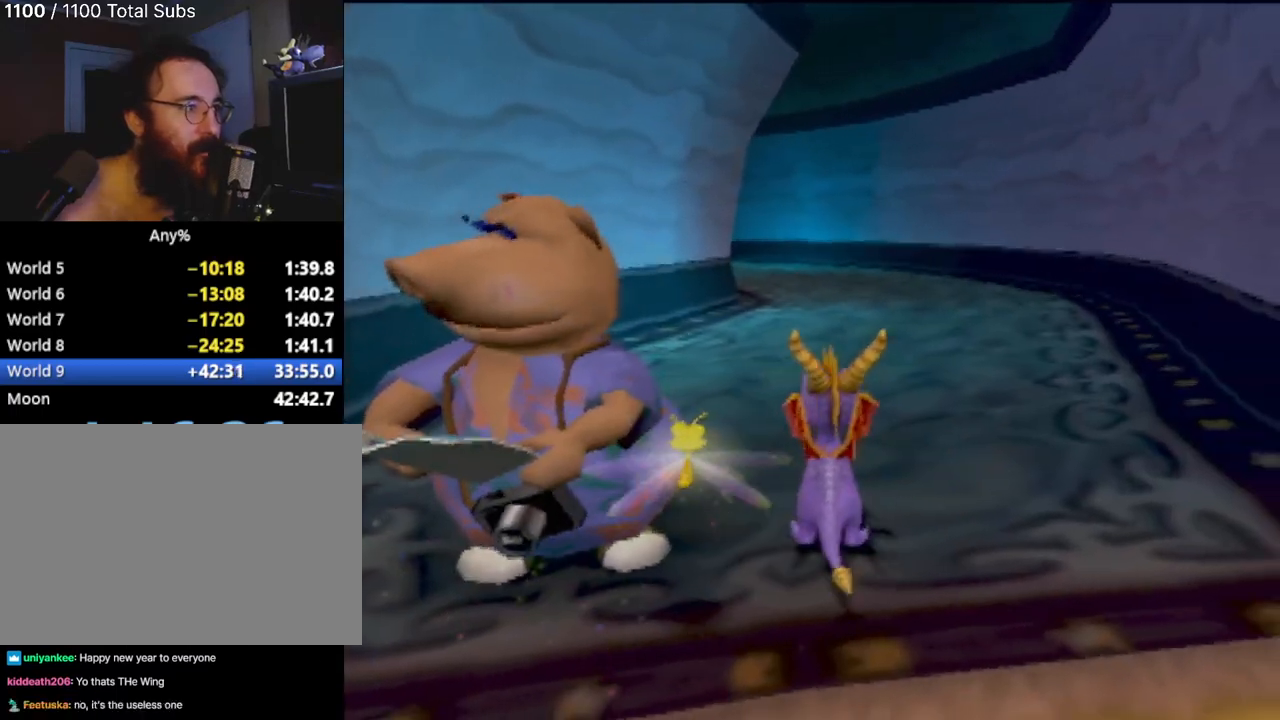
{"buttons": ["TRIANGLE"], "left_stick": "center", "events": [[167, "TRIANGLE", "down"], [300, "left_stick", "center"], [333, "TRIANGLE", "up"], [434, "TRIANGLE", "down"]]}
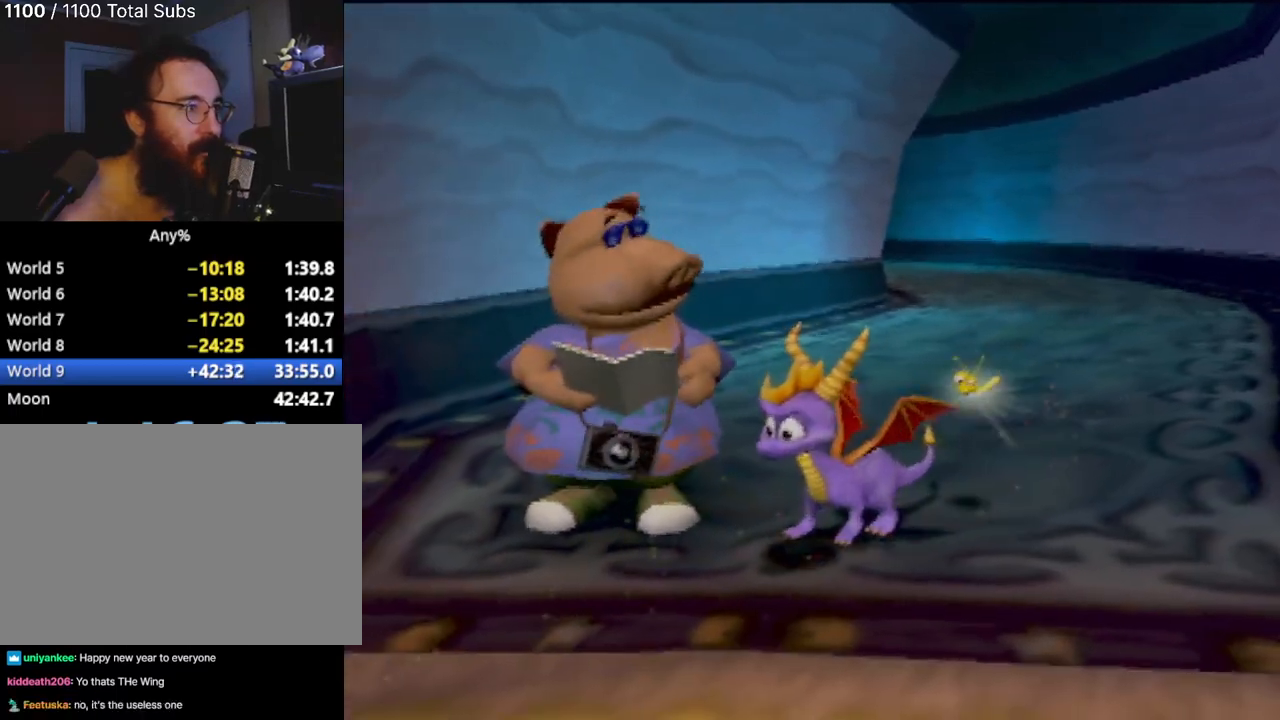
{"buttons": [], "left_stick": "center", "events": [[50, "TRIANGLE", "up"], [50, "left_stick", "down-left"], [384, "left_stick", "center"]]}
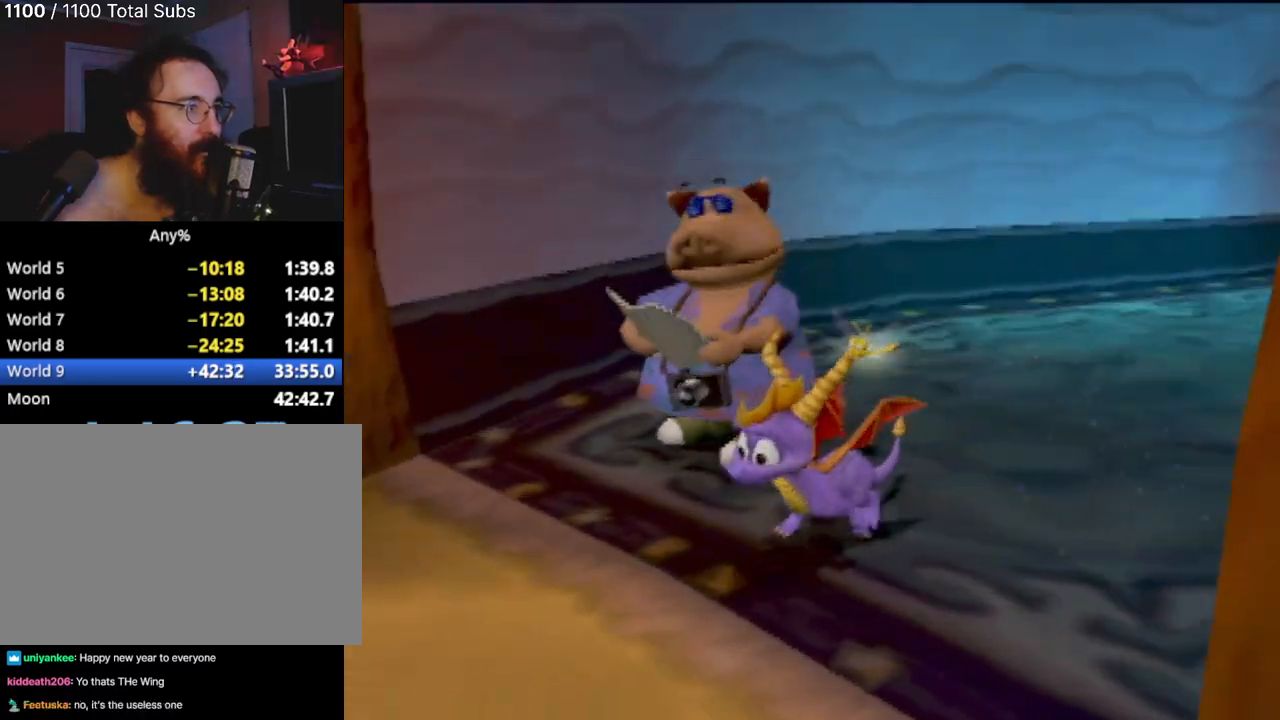
{"buttons": [], "left_stick": "up-right", "events": [[50, "left_stick", "left"], [250, "left_stick", "up-left"], [450, "left_stick", "up-right"]]}
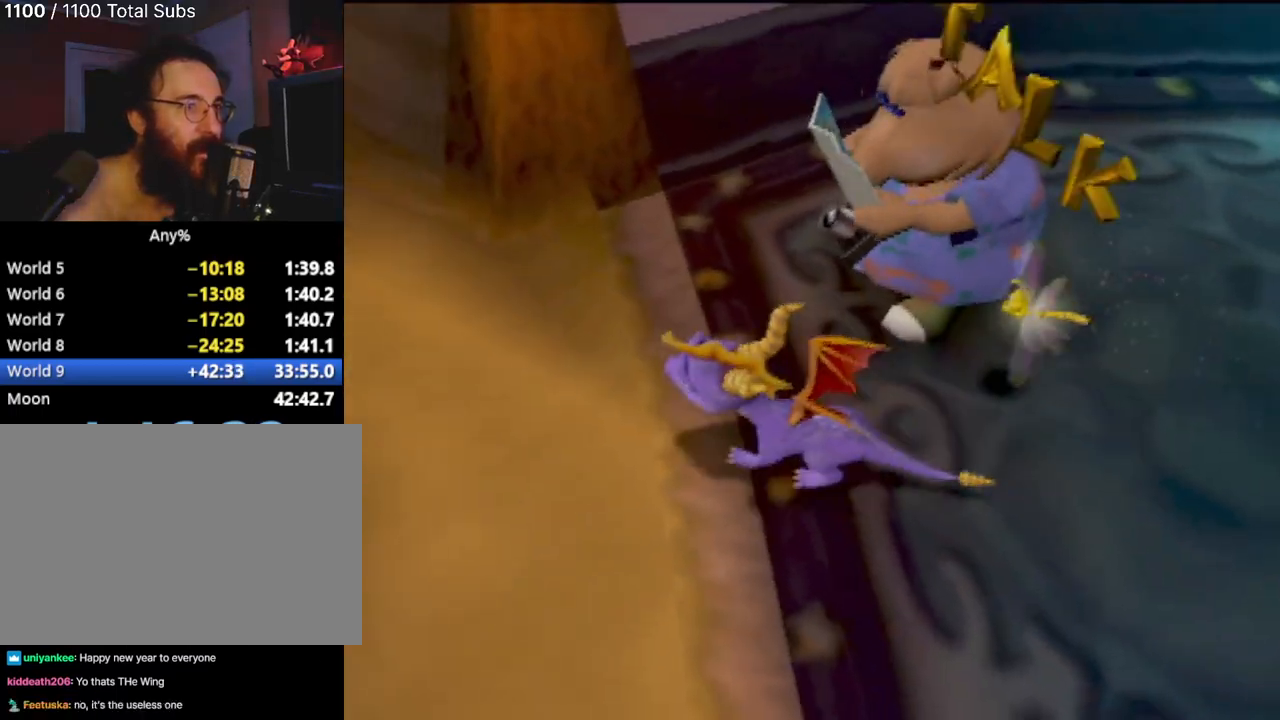
{"buttons": [], "left_stick": "center", "events": [[167, "TRIANGLE", "down"], [200, "left_stick", "center"], [351, "TRIANGLE", "up"]]}
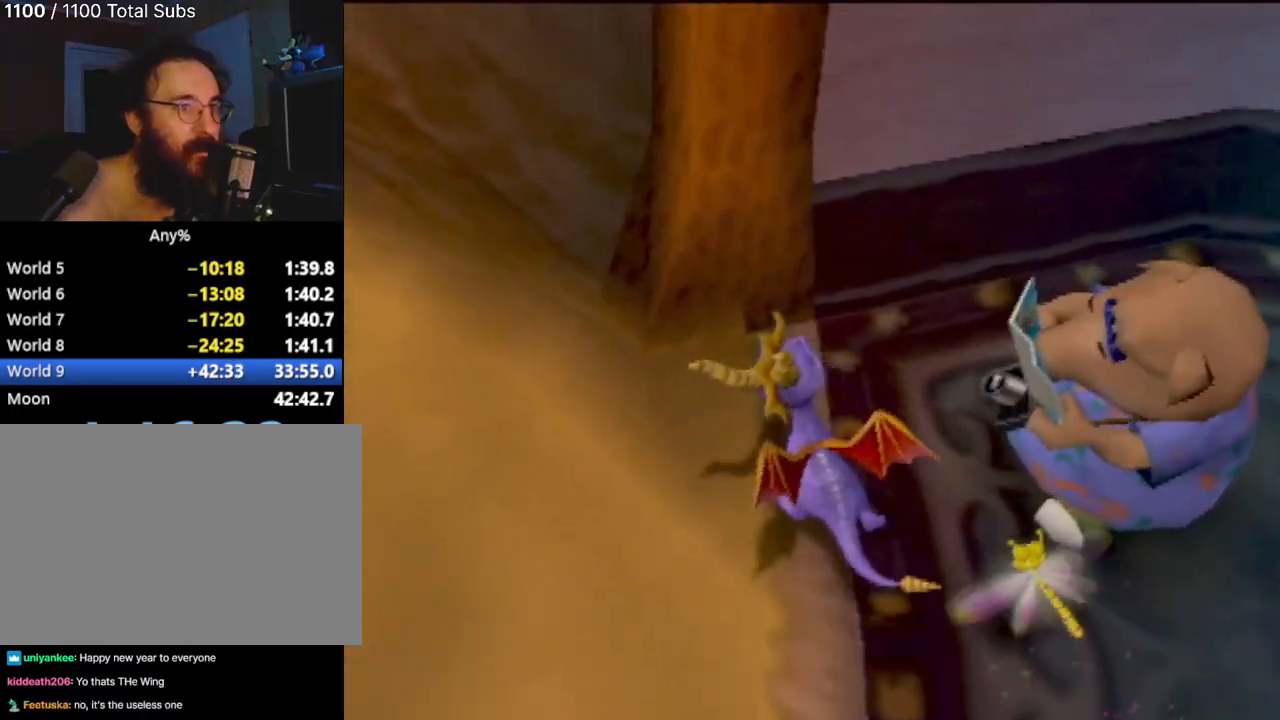
{"buttons": [], "left_stick": "center", "events": [[150, "left_stick", "down-right"], [283, "left_stick", "center"]]}
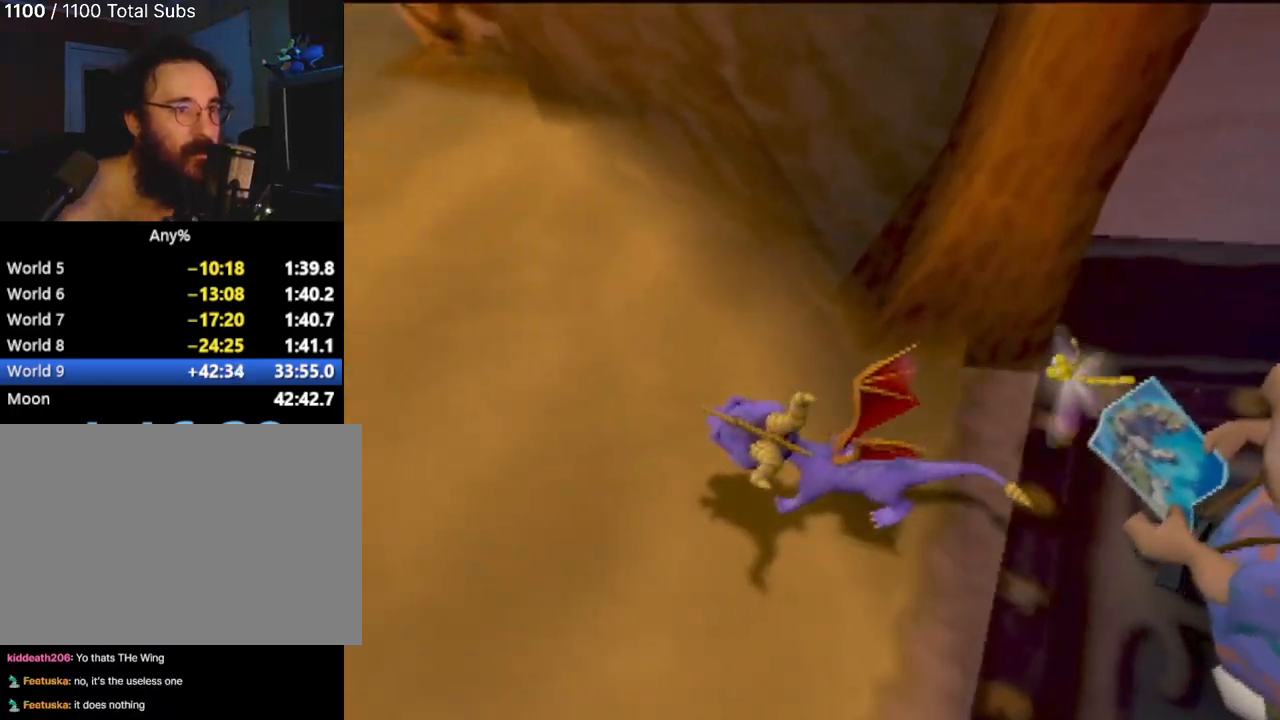
{"buttons": [], "left_stick": "center", "events": []}
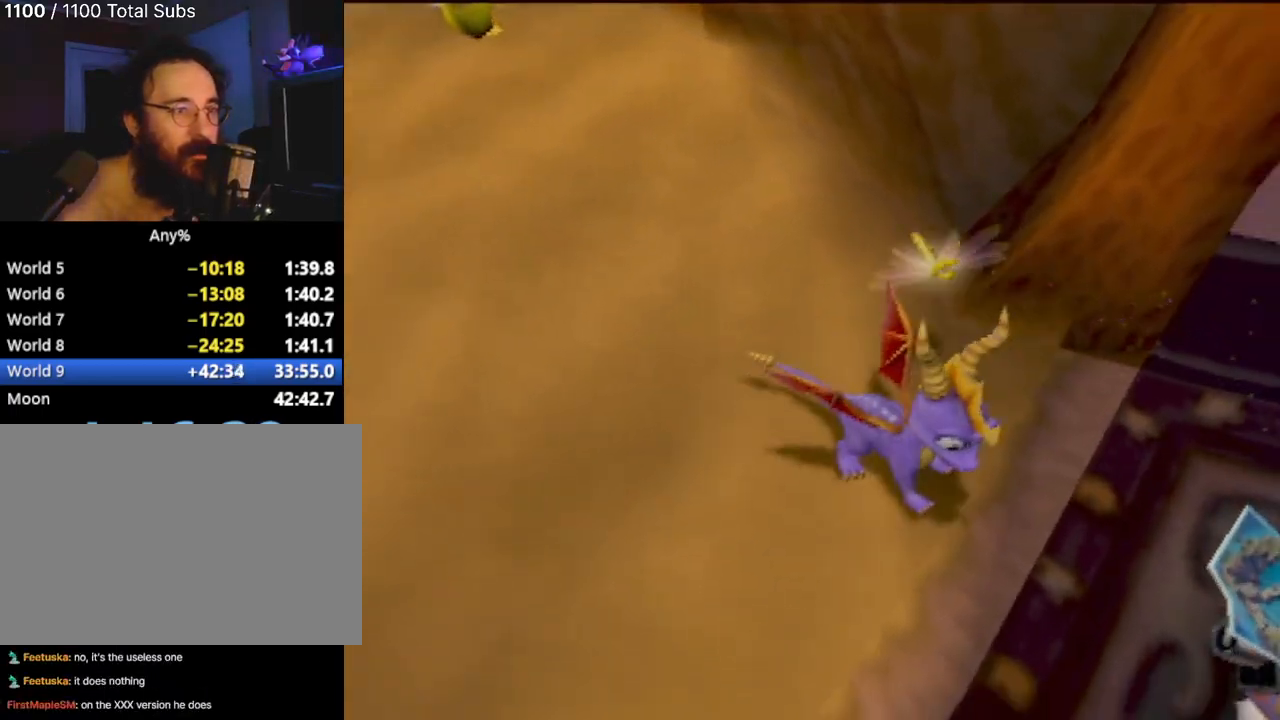
{"buttons": [], "left_stick": "center", "events": []}
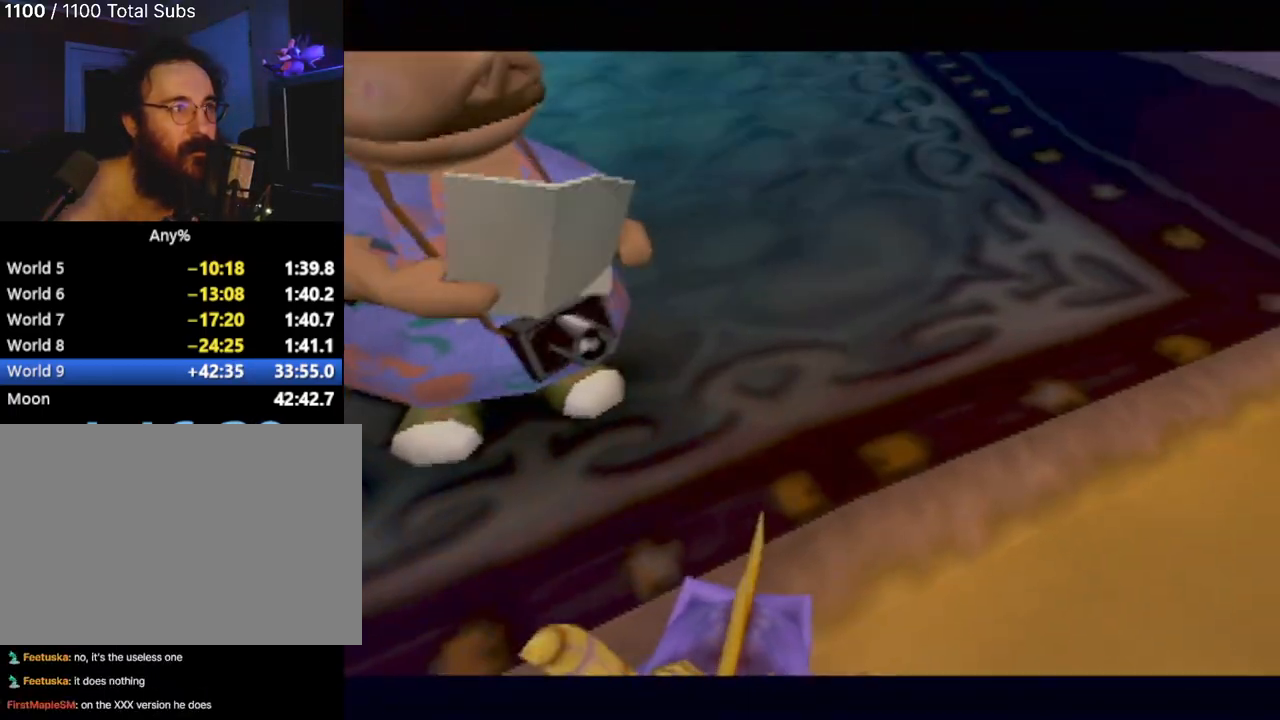
{"buttons": [], "left_stick": "center", "events": []}
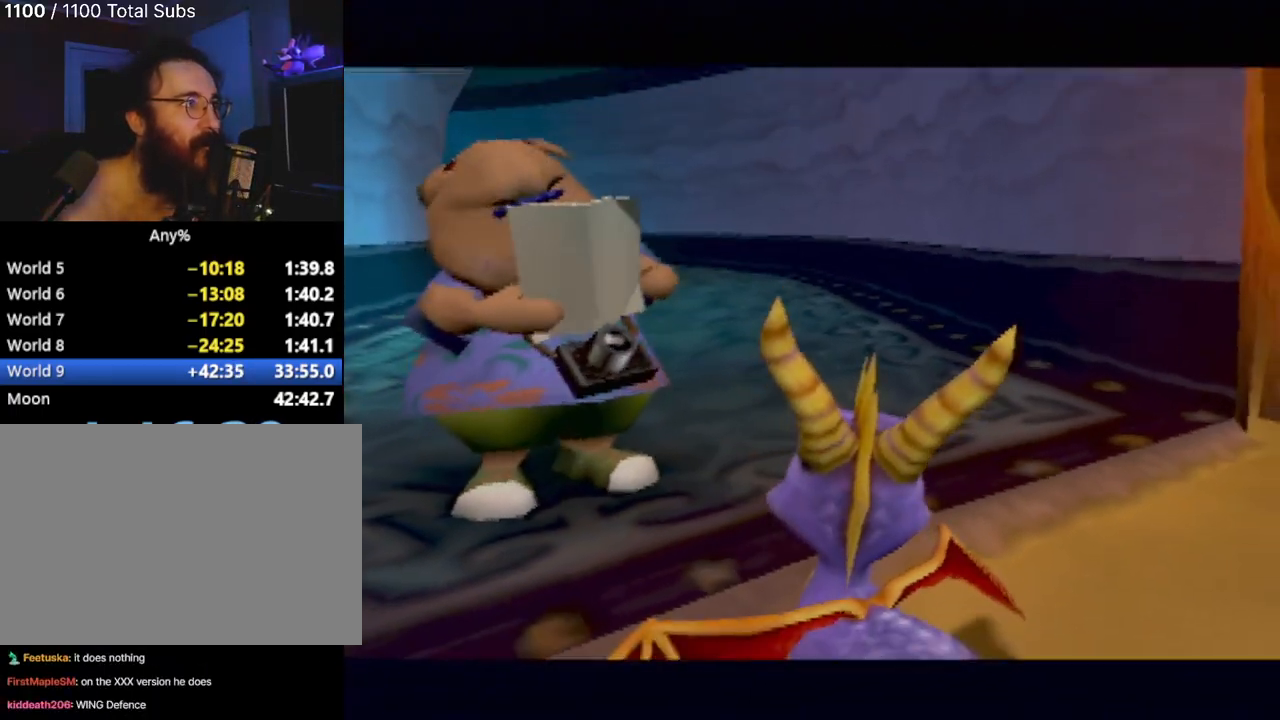
{"buttons": ["CROSS"], "left_stick": "center", "events": [[417, "CROSS", "down"]]}
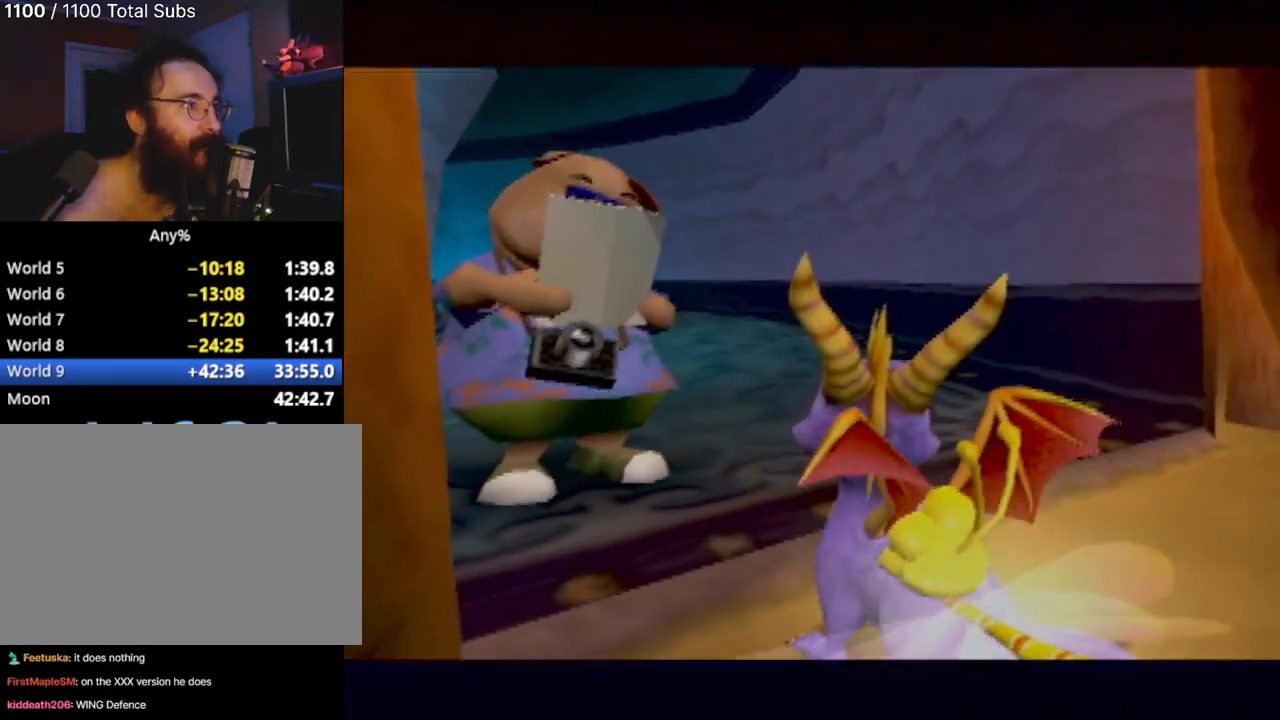
{"buttons": ["CROSS"], "left_stick": "center", "events": [[34, "CROSS", "up"], [100, "CROSS", "down"], [217, "CROSS", "up"], [301, "CROSS", "down"], [384, "CROSS", "up"], [451, "CROSS", "down"]]}
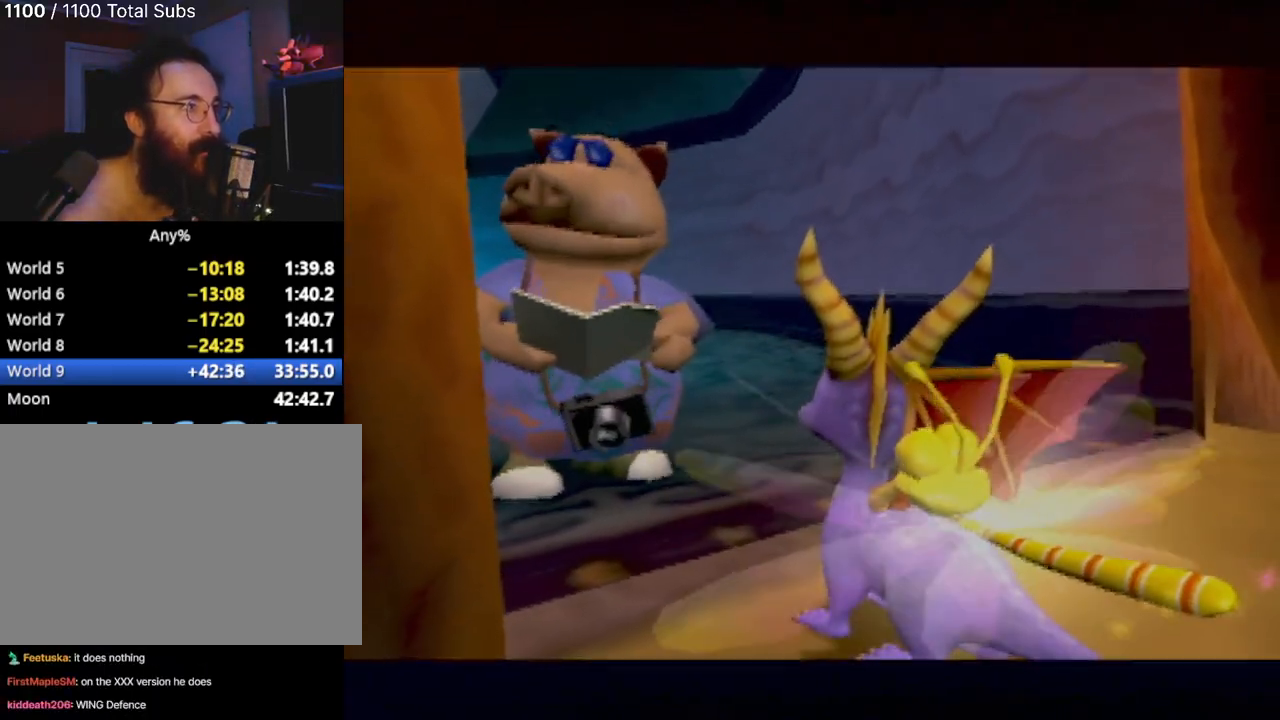
{"buttons": [], "left_stick": "center", "events": [[66, "CROSS", "up"], [117, "CROSS", "down"], [200, "CROSS", "up"], [283, "CROSS", "down"], [350, "CROSS", "up"], [434, "CROSS", "down"], [500, "CROSS", "up"]]}
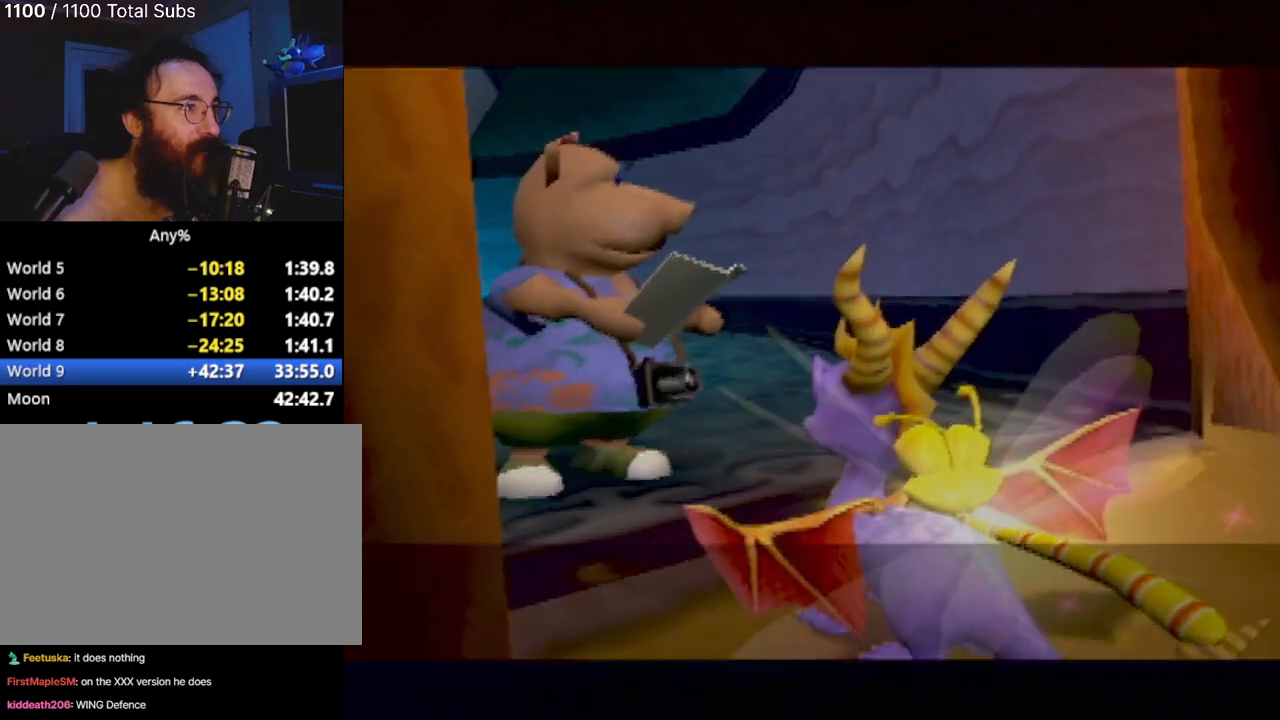
{"buttons": ["CROSS"], "left_stick": "center", "events": [[100, "CROSS", "down"], [167, "CROSS", "up"], [284, "CROSS", "down"], [334, "CROSS", "up"], [434, "CROSS", "down"]]}
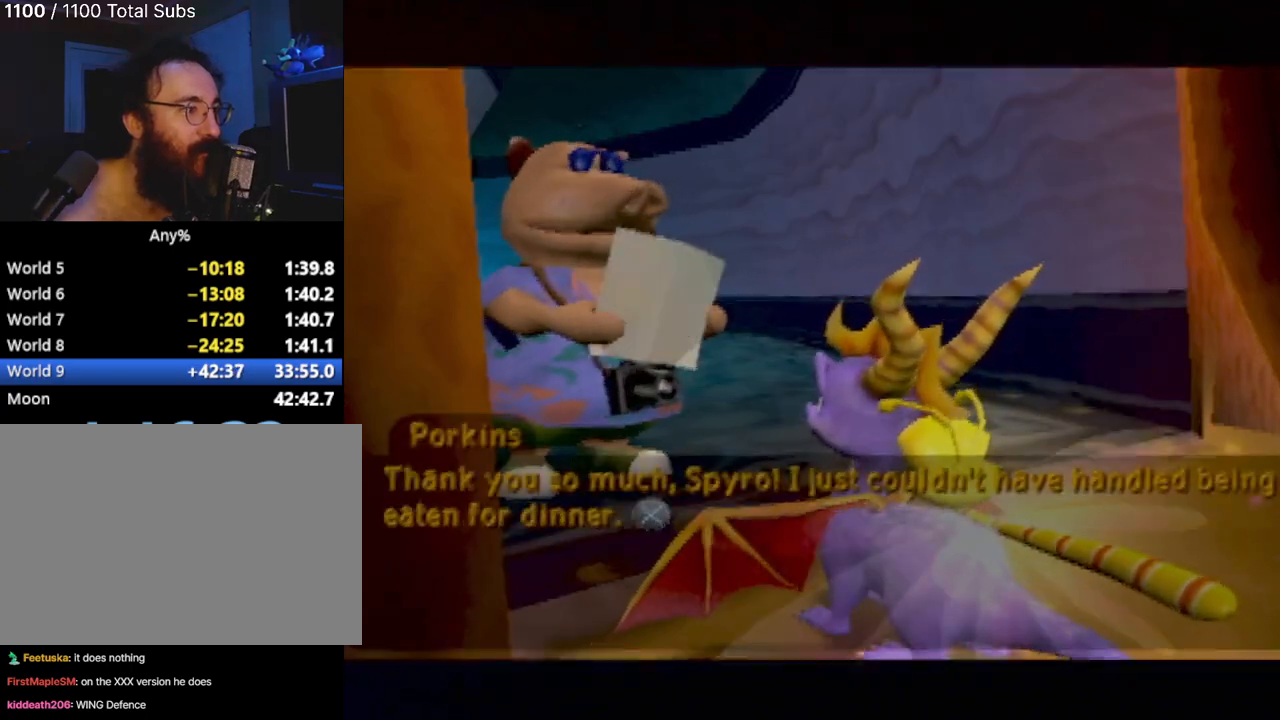
{"buttons": ["CROSS"], "left_stick": "center", "events": [[16, "CROSS", "up"], [150, "CROSS", "down"], [233, "CROSS", "up"], [317, "CROSS", "down"], [400, "CROSS", "up"], [500, "CROSS", "down"]]}